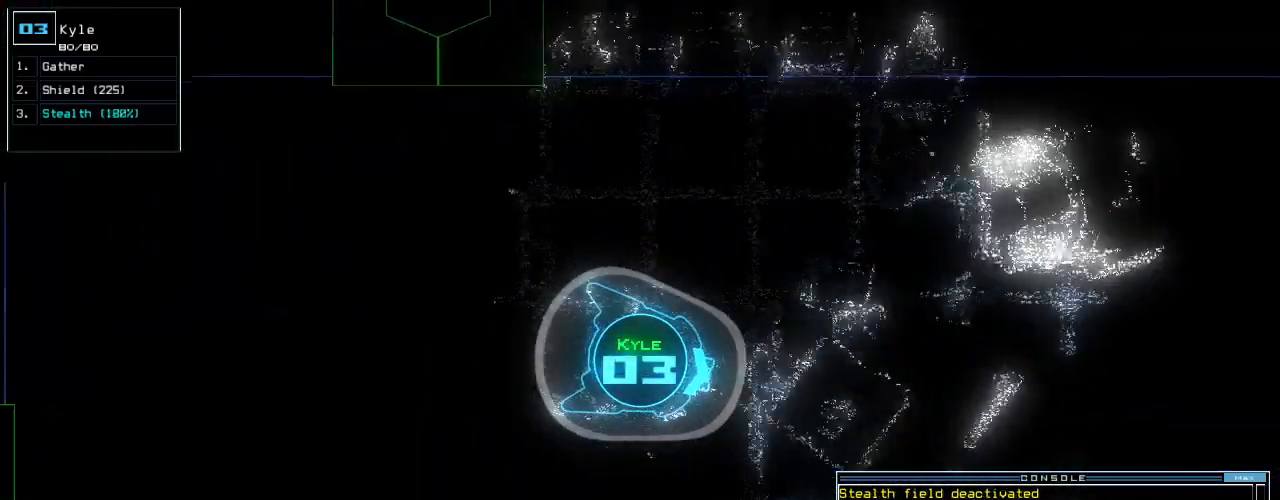
Gameplay with keyboard; each line is a JSON object with the keys held at the frame after it. "events" lists presses ("down") and releases ("up") of ".", "0", "1", "2", "3", "4", "5", "6", "7", "8", "9", "a", "b", "backspace", "c", "caps_lock", "comma", "ctrl_l", "ctrl_r", "d", "down", "e", "equals", "escape", "f", "f8", "g", "h", "i", "j", "k", "l", "left", "m", "minus", "n", "o", "p", "q", "quote", "r", "return", "right", "s", "semicolon", "shift_l", "shift_r", "space", "t", "tab", "tilde", "u", "up", "v", "w", "x", "y" and "z" between this image and that frame as [ms after this image, input, new state], when the widget could be followed in between. No other keys are recorded. Mouse input is not recorded.
{"keys": ["up"], "events": []}
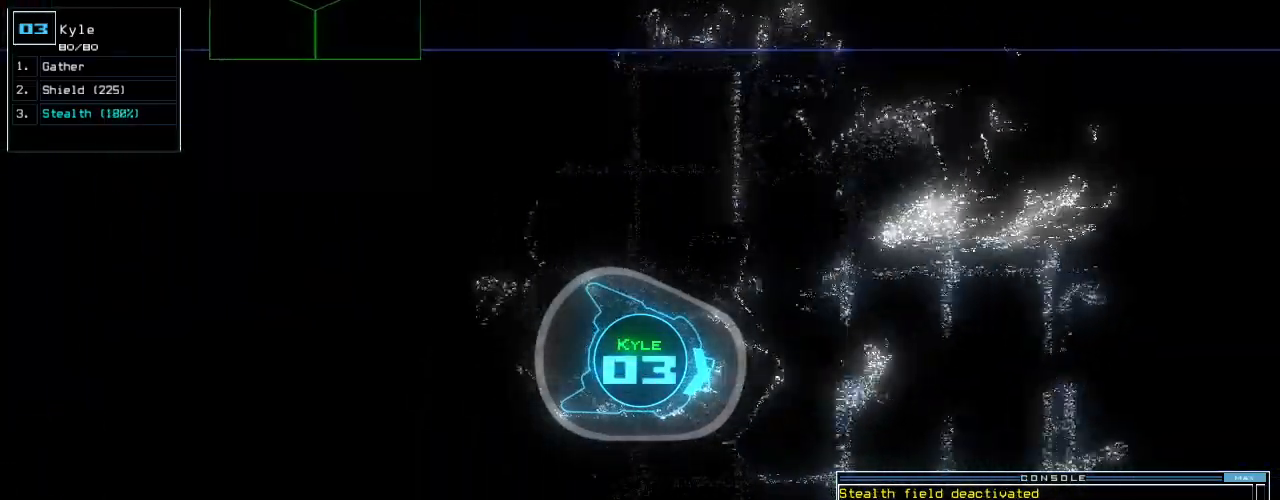
{"keys": ["up"], "events": [[80, "right", "down"], [160, "right", "up"], [300, "left", "down"], [380, "left", "up"]]}
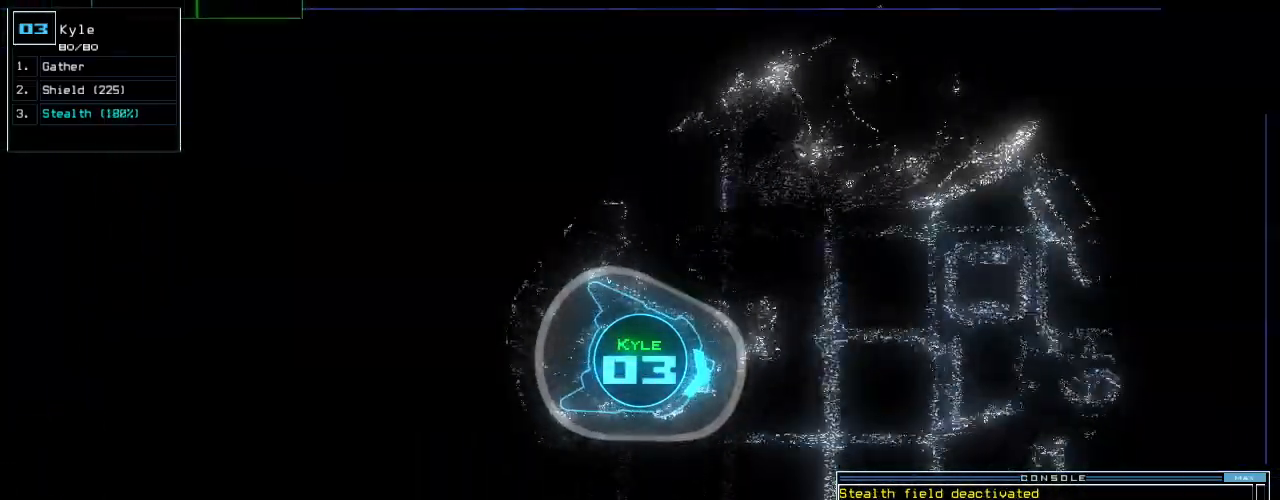
{"keys": ["up"], "events": [[140, "d", "down"], [200, "d", "up"]]}
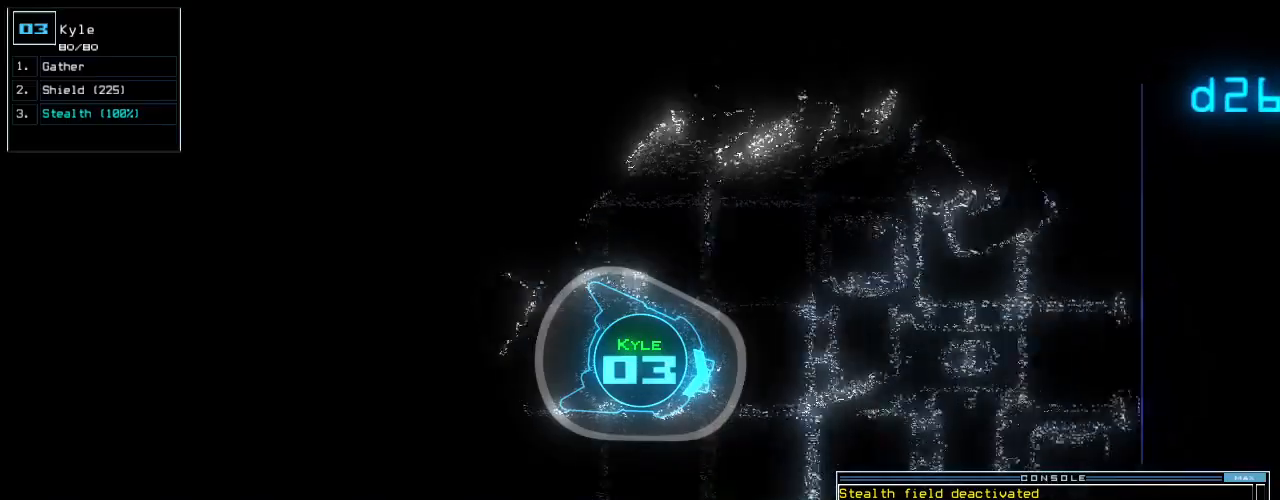
{"keys": ["9", "right", "up"], "events": [[160, "6", "down"], [240, "6", "up"], [480, "right", "down"], [500, "9", "down"]]}
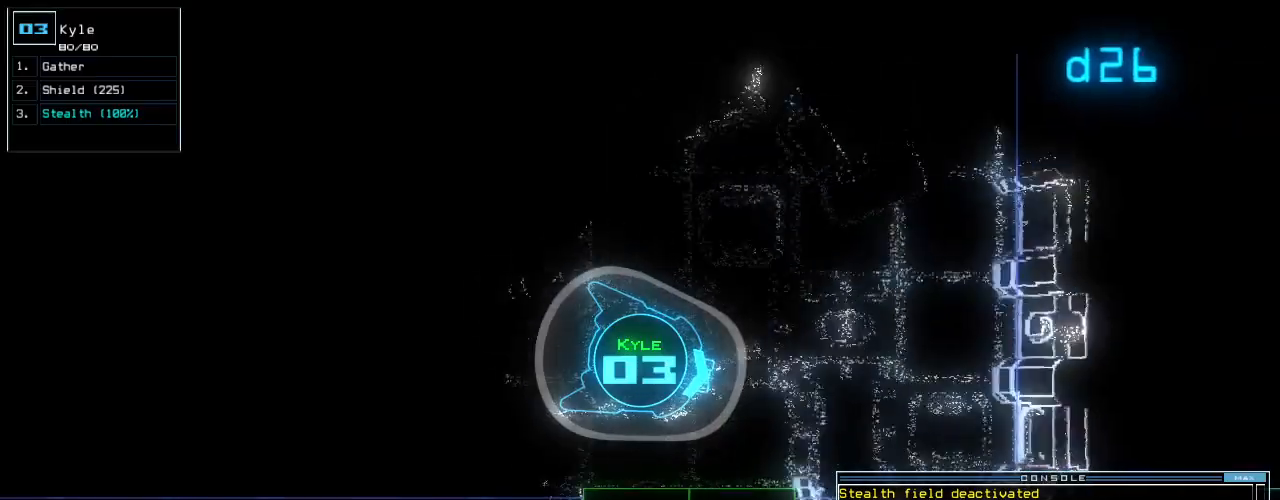
{"keys": ["right", "up"], "events": [[80, "9", "up"], [200, "up", "up"], [340, "return", "down"], [400, "return", "up"], [500, "up", "down"]]}
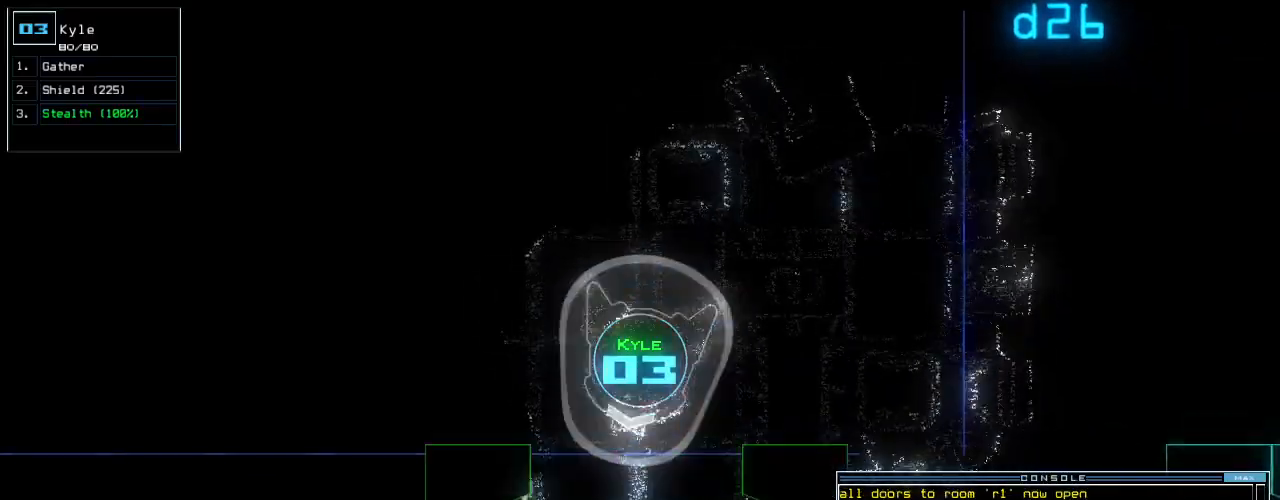
{"keys": ["up"], "events": [[20, "right", "up"], [180, "left", "down"], [300, "left", "up"]]}
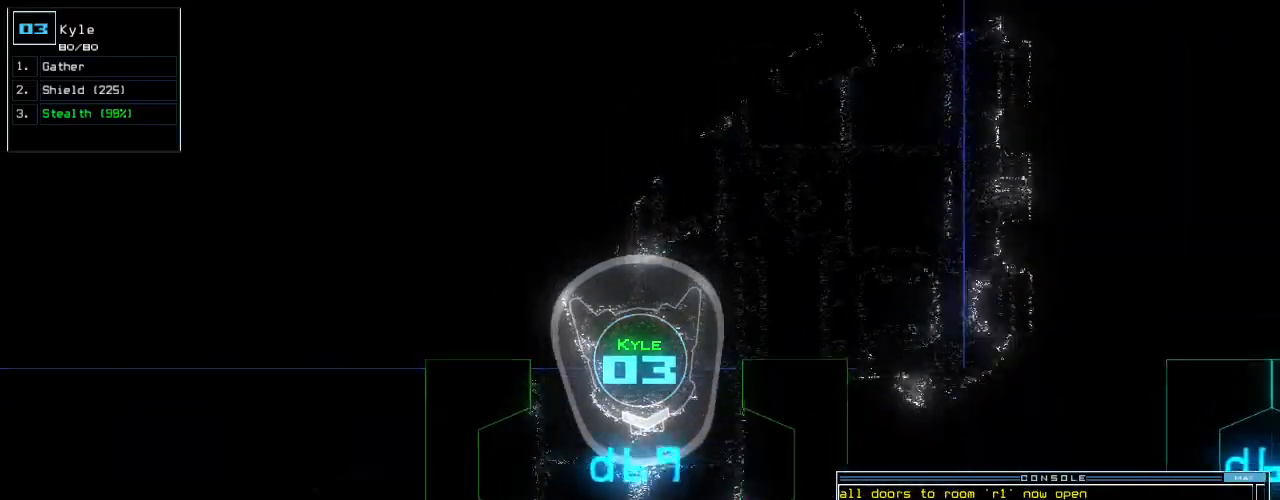
{"keys": ["right", "up"], "events": [[480, "right", "down"]]}
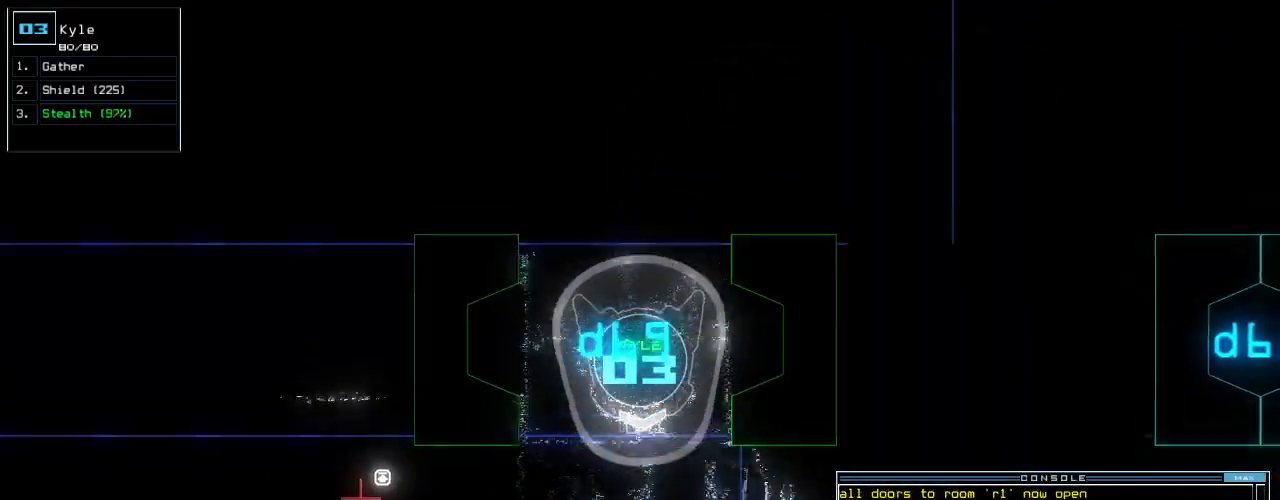
{"keys": ["right", "up"], "events": [[20, "right", "up"], [260, "right", "down"], [380, "right", "up"], [480, "right", "down"]]}
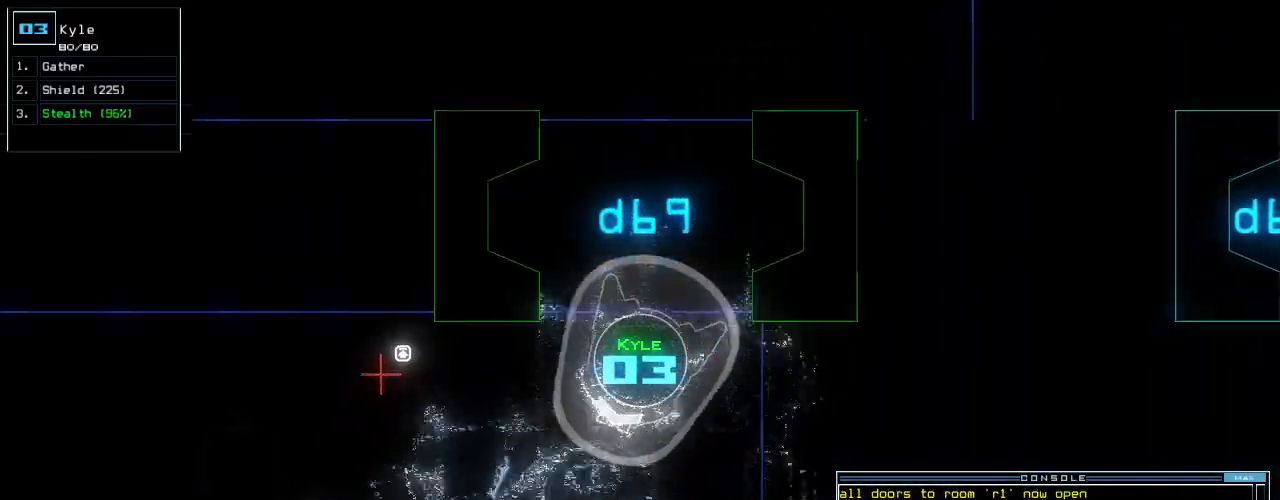
{"keys": ["c", "up"], "events": [[80, "right", "up"], [200, "right", "down"], [300, "right", "up"], [480, "c", "down"]]}
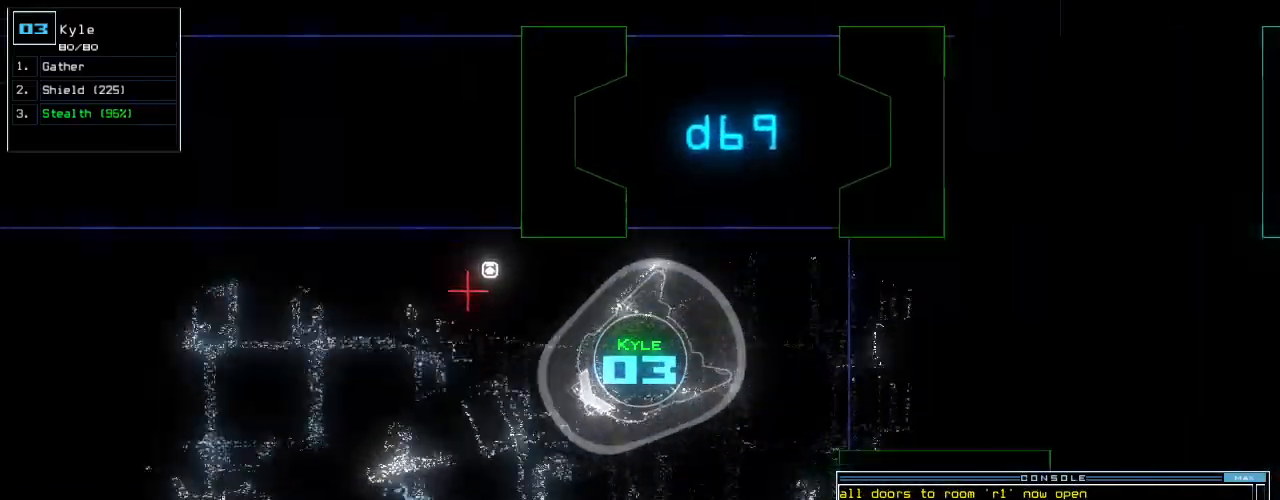
{"keys": ["right", "up"], "events": [[40, "c", "up"], [100, "c", "down"], [180, "c", "up"], [260, "return", "down"], [360, "return", "up"], [480, "right", "down"]]}
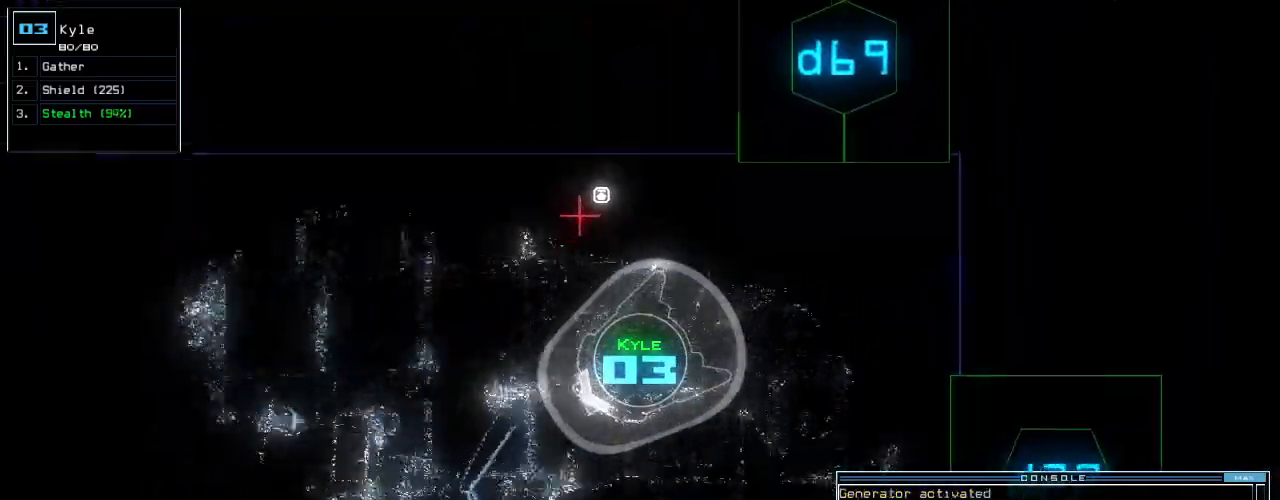
{"keys": ["up"], "events": [[120, "right", "up"]]}
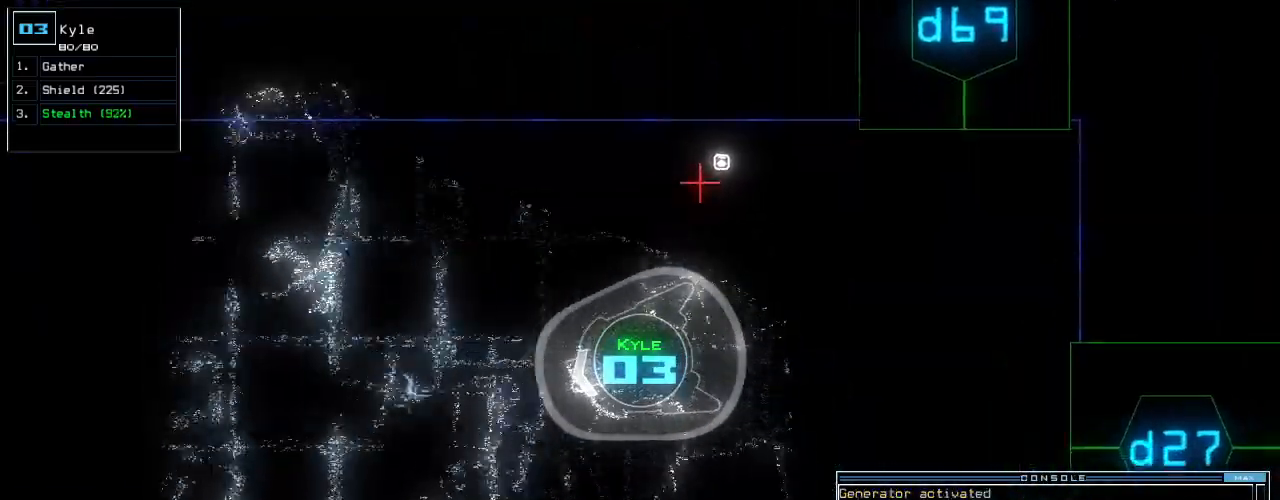
{"keys": ["left", "up"], "events": [[500, "left", "down"]]}
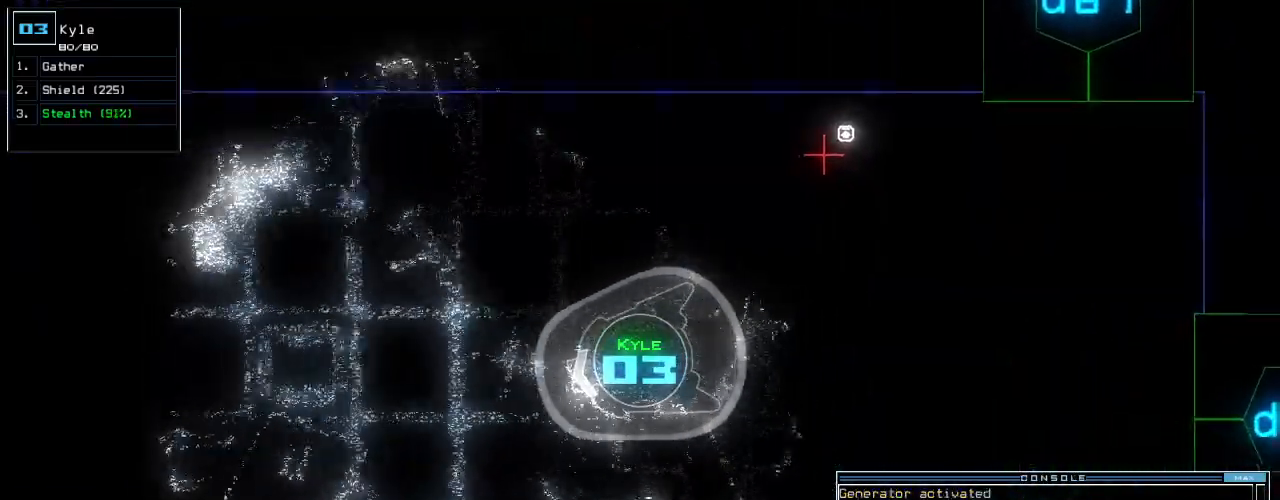
{"keys": ["up"], "events": [[100, "left", "up"], [240, "right", "down"], [340, "right", "up"]]}